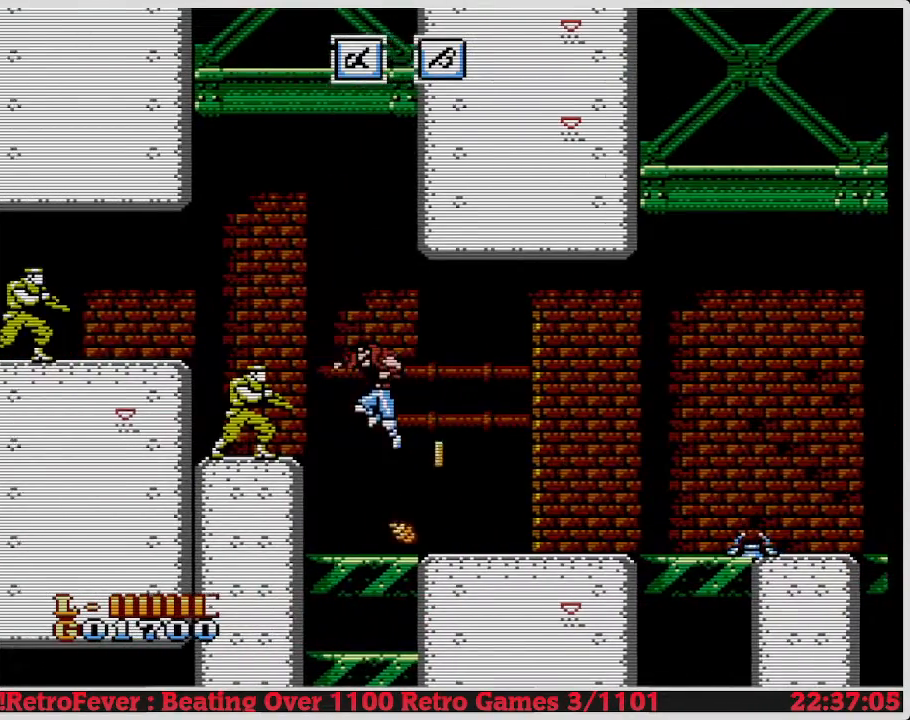
Gameplay with a controller (Nintendo layout); each line is a JSON object with the inputs held at the frame after it. "events" lists button and stick changes between this image and that frame as [ms after this image, input, new state], when the widget could be followed in between. Not read: L3 R3.
{"buttons": ["A", "B"], "events": [[383, "A", "down"], [400, "DPAD_LEFT", "up"], [467, "B", "down"]]}
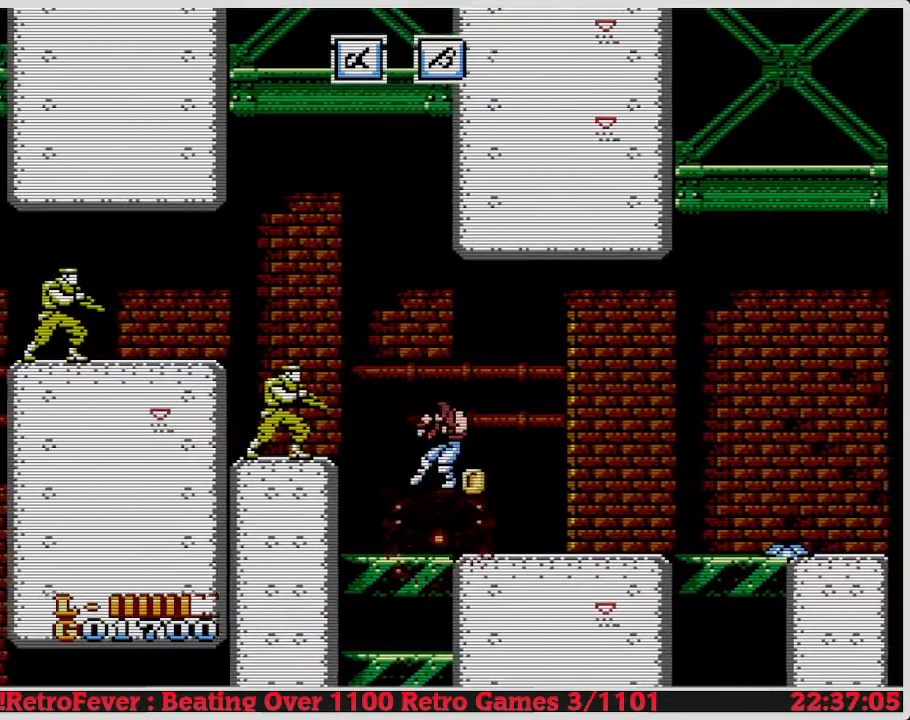
{"buttons": ["DPAD_LEFT"], "events": [[50, "A", "up"], [100, "B", "up"], [133, "DPAD_LEFT", "down"]]}
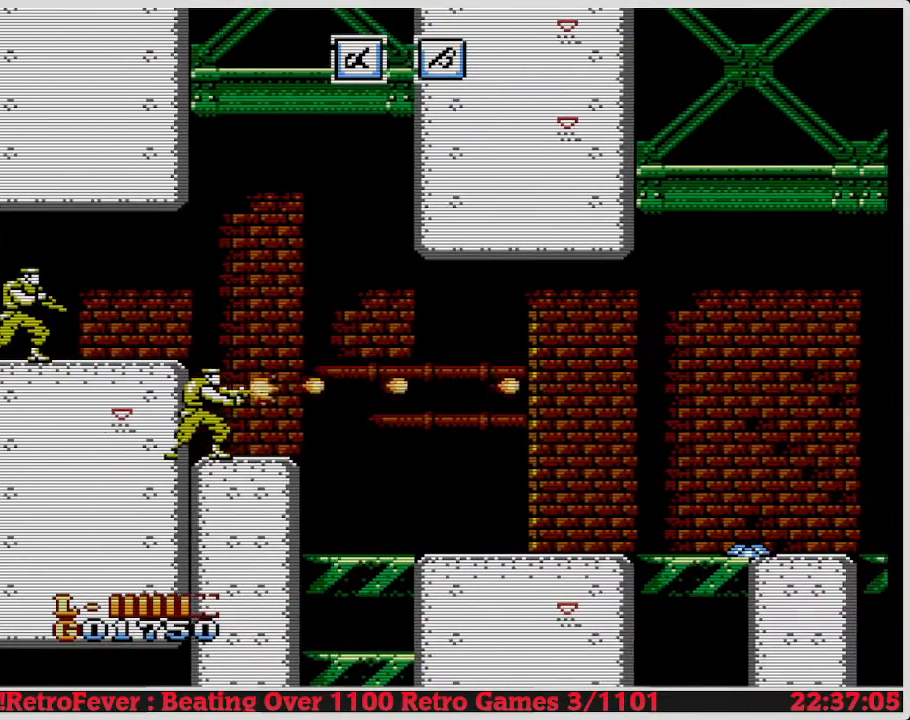
{"buttons": ["DPAD_LEFT"], "events": [[117, "A", "down"], [283, "B", "down"], [350, "A", "up"], [350, "B", "up"]]}
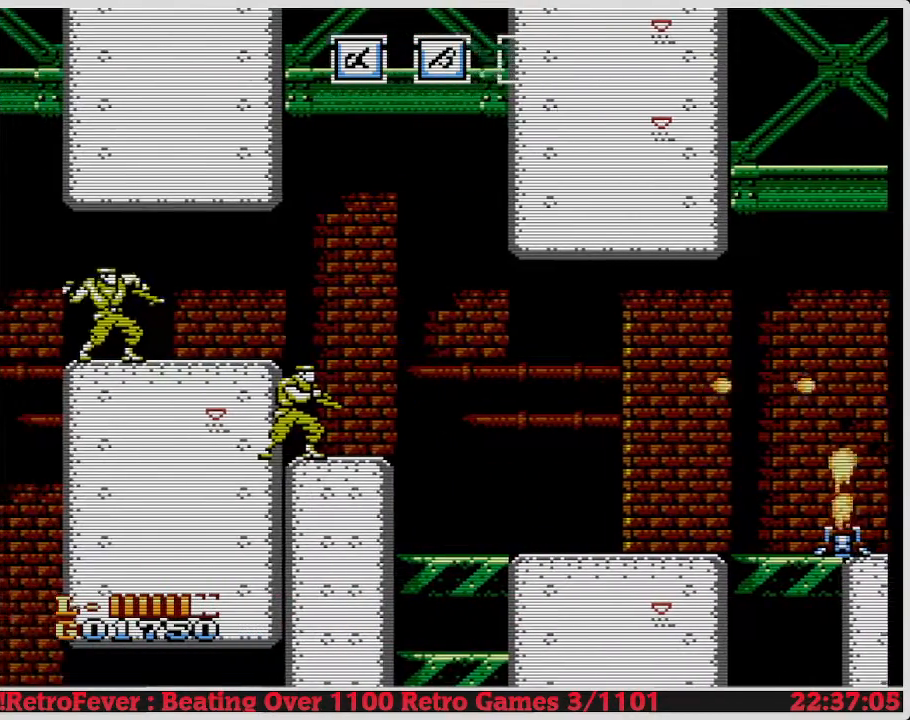
{"buttons": ["DPAD_DOWN"], "events": [[50, "DPAD_LEFT", "up"], [183, "DPAD_DOWN", "down"], [300, "B", "down"], [400, "B", "up"], [450, "B", "down"], [500, "B", "up"]]}
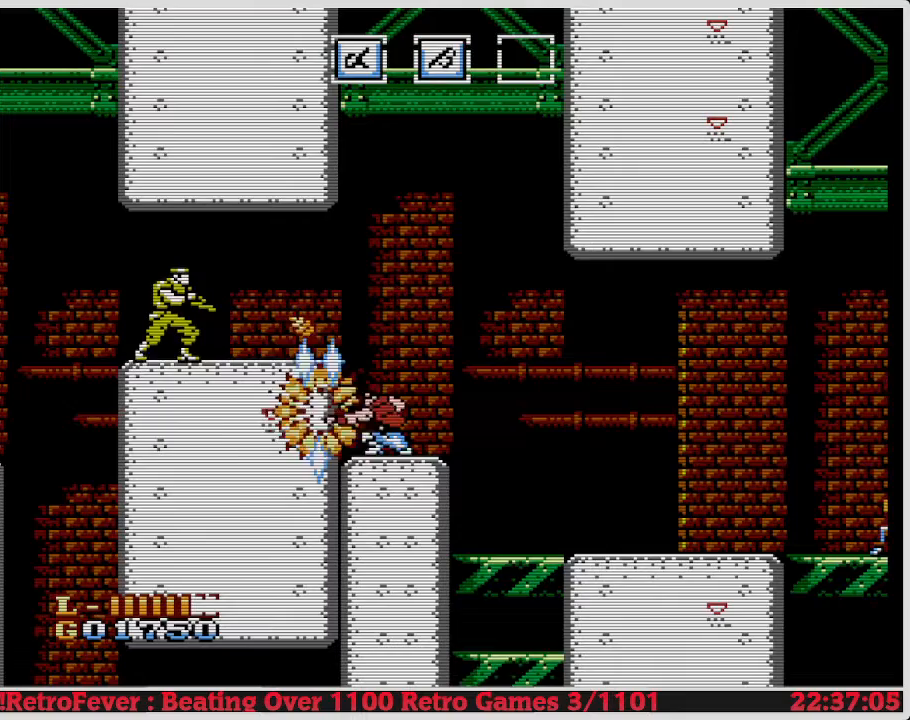
{"buttons": ["DPAD_RIGHT"], "events": [[100, "B", "down"], [150, "B", "up"], [200, "B", "down"], [250, "B", "up"], [350, "DPAD_DOWN", "up"], [350, "DPAD_RIGHT", "down"]]}
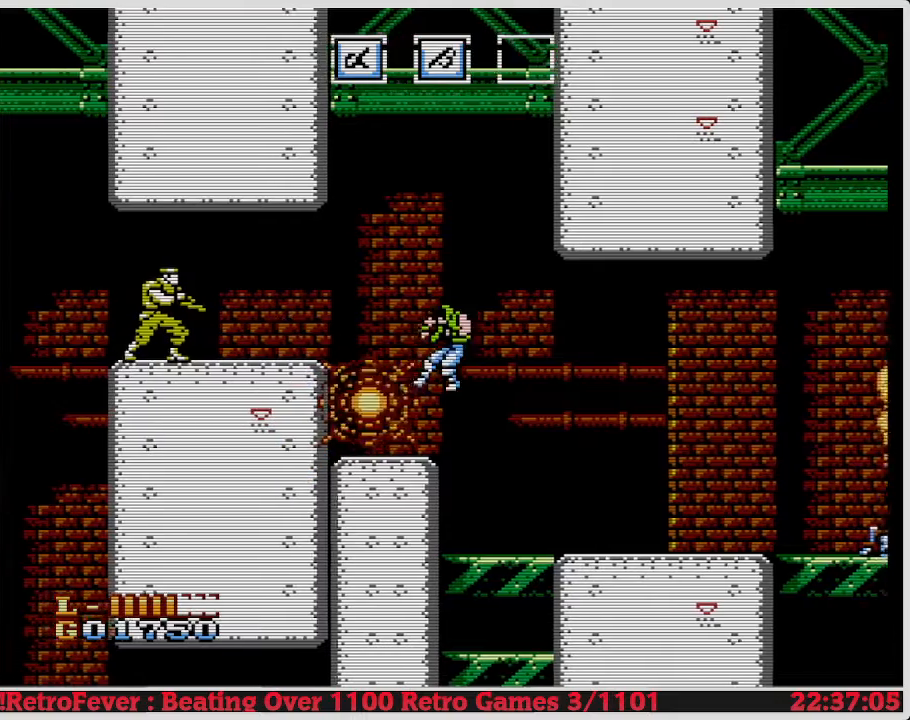
{"buttons": ["DPAD_LEFT"], "events": [[100, "DPAD_RIGHT", "up"], [150, "DPAD_LEFT", "down"]]}
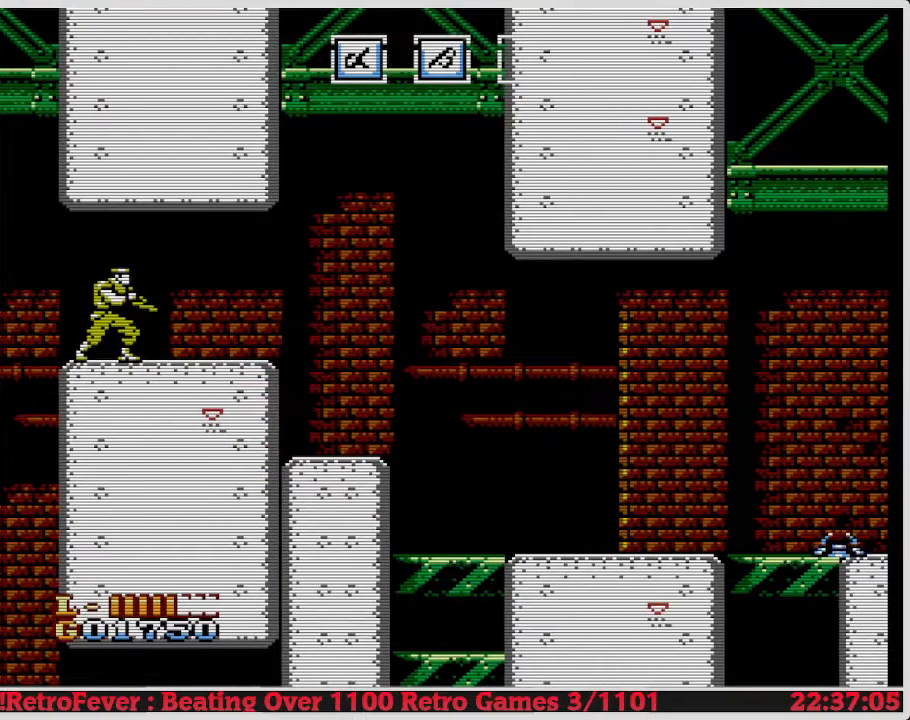
{"buttons": ["DPAD_LEFT"], "events": [[17, "A", "down"], [133, "A", "up"]]}
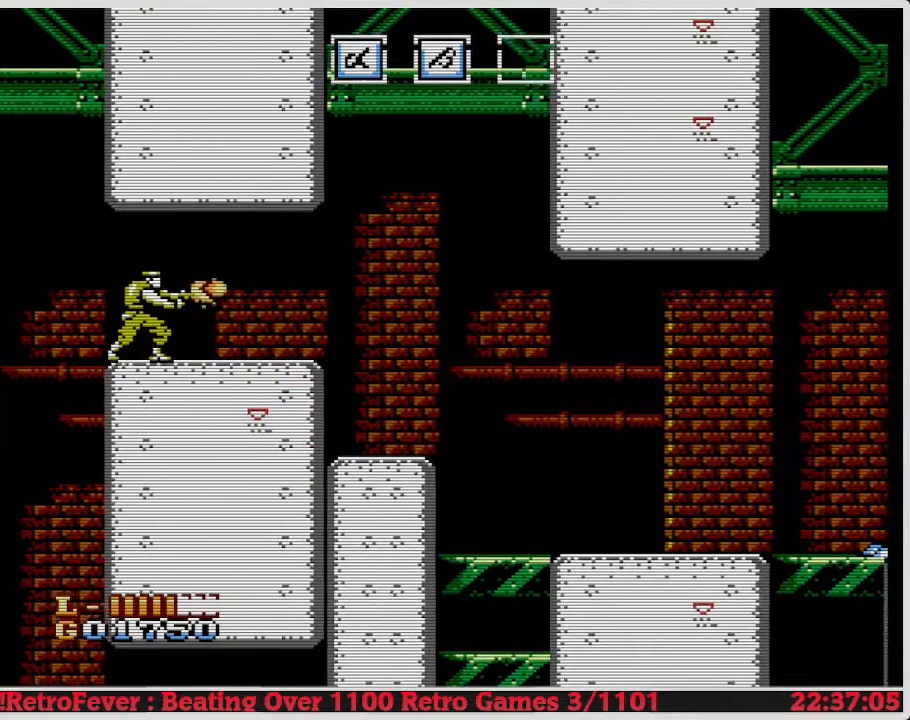
{"buttons": ["DPAD_LEFT"], "events": [[17, "DPAD_LEFT", "up"], [133, "DPAD_LEFT", "down"], [183, "A", "down"], [333, "A", "up"]]}
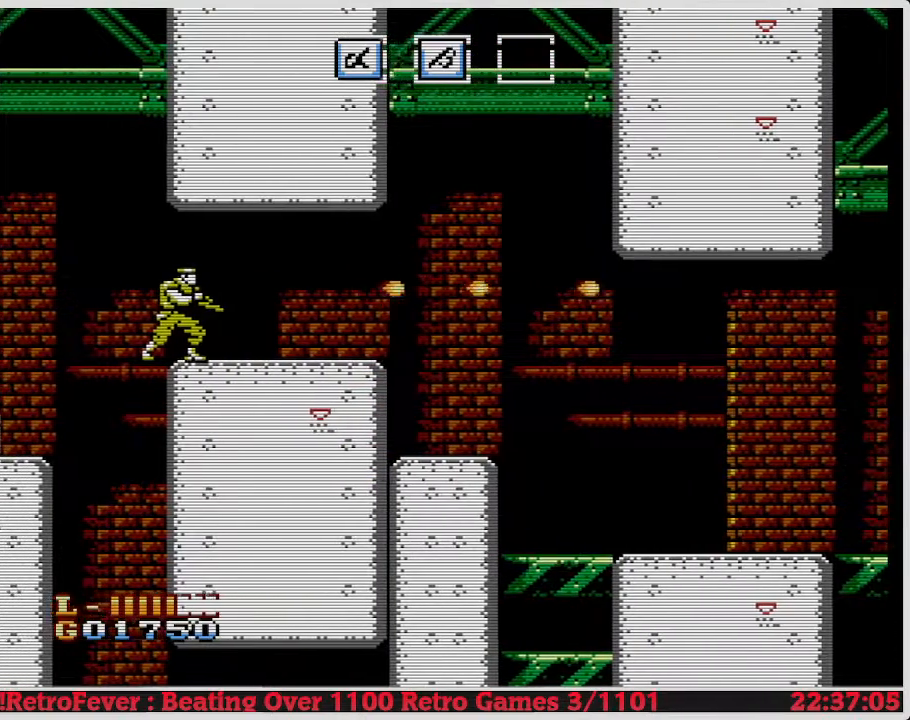
{"buttons": ["DPAD_LEFT"], "events": []}
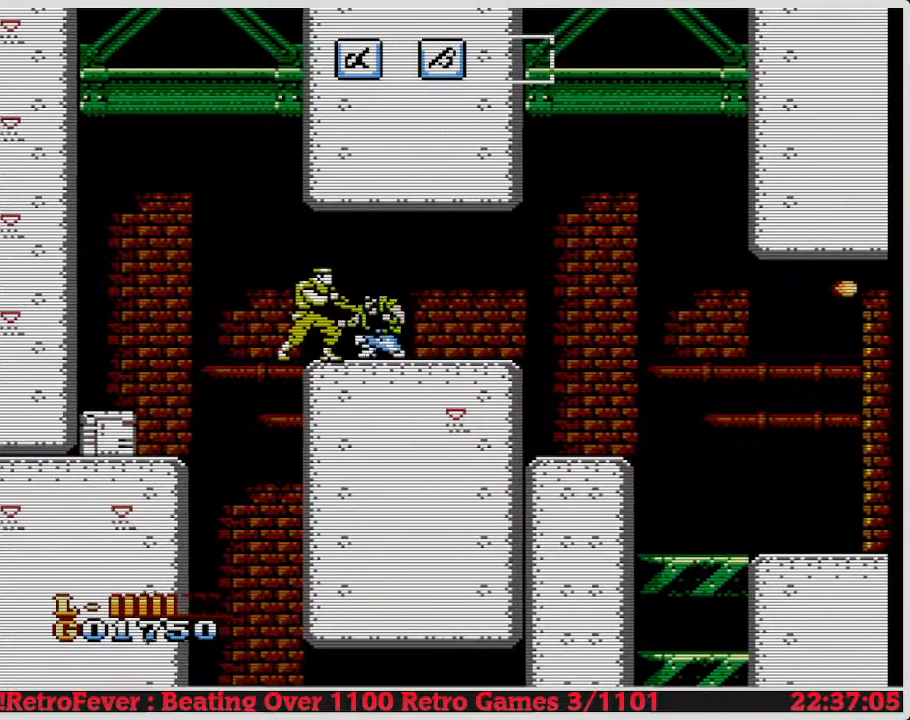
{"buttons": ["B", "DPAD_DOWN"], "events": [[33, "DPAD_DOWN", "down"], [33, "DPAD_LEFT", "up"], [67, "B", "down"], [217, "B", "up"], [317, "B", "down"], [350, "B", "up"], [400, "B", "down"], [450, "B", "up"], [500, "B", "down"]]}
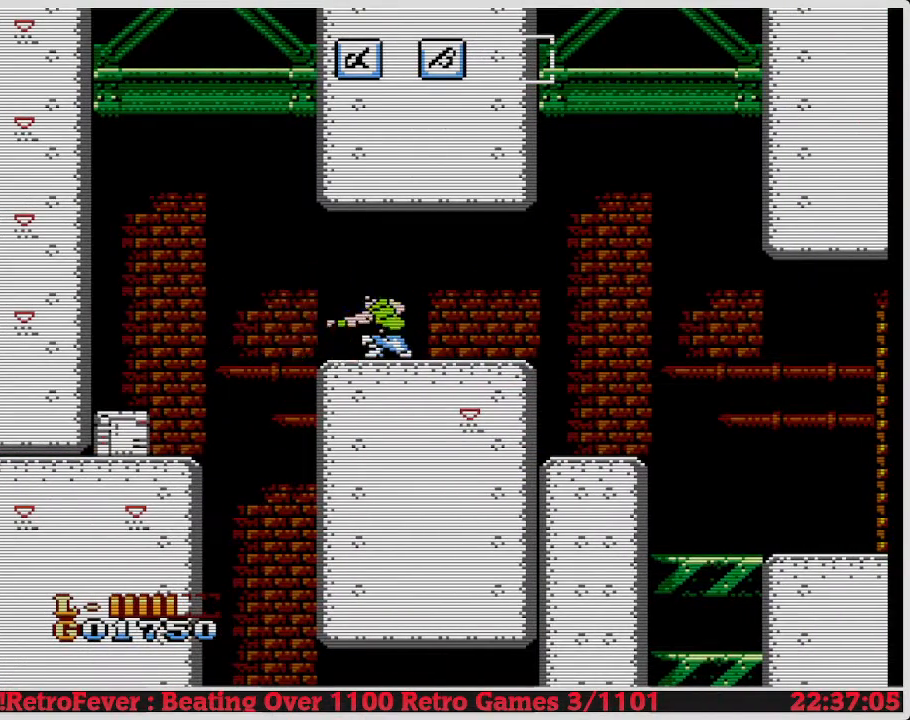
{"buttons": ["B", "DPAD_DOWN"], "events": [[67, "B", "up"], [117, "B", "down"], [200, "B", "up"], [267, "B", "down"], [383, "B", "up"], [433, "B", "down"]]}
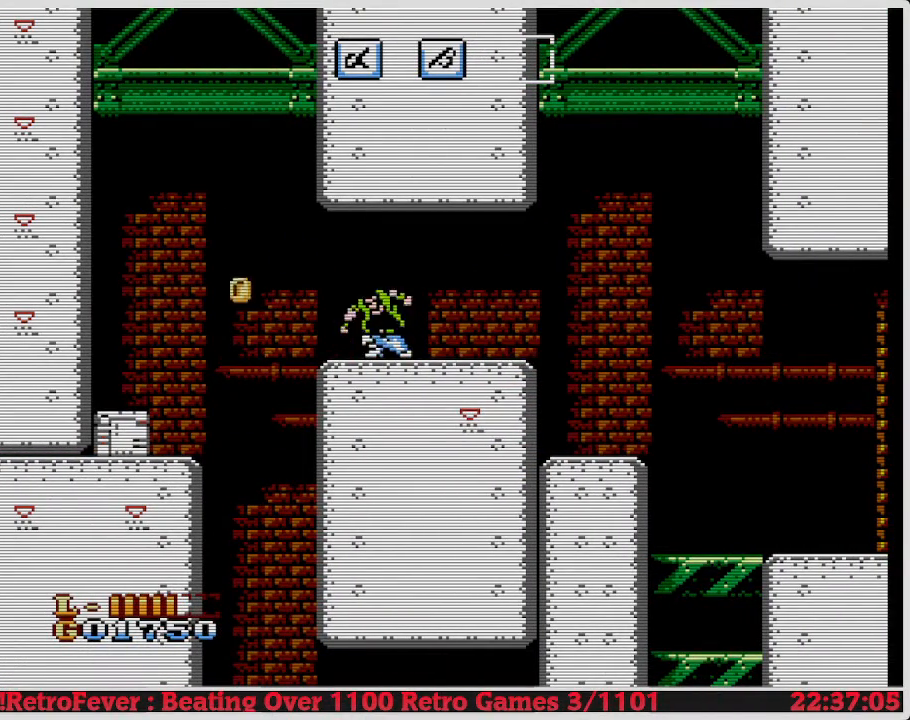
{"buttons": ["DPAD_LEFT"], "events": [[50, "B", "up"], [217, "DPAD_DOWN", "up"], [350, "DPAD_LEFT", "down"]]}
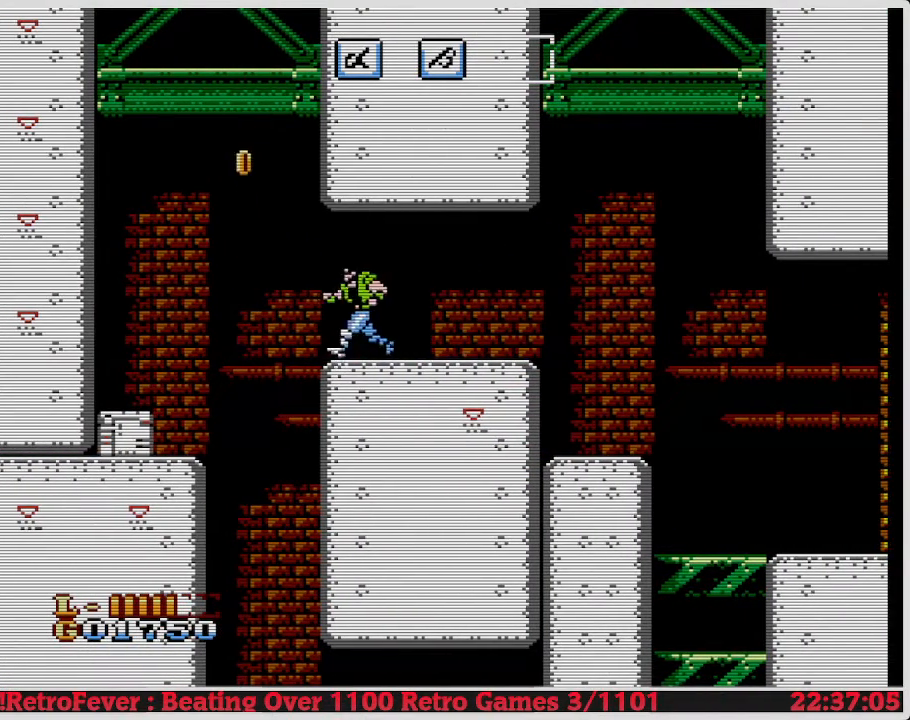
{"buttons": ["DPAD_LEFT"], "events": [[100, "A", "down"], [233, "A", "up"]]}
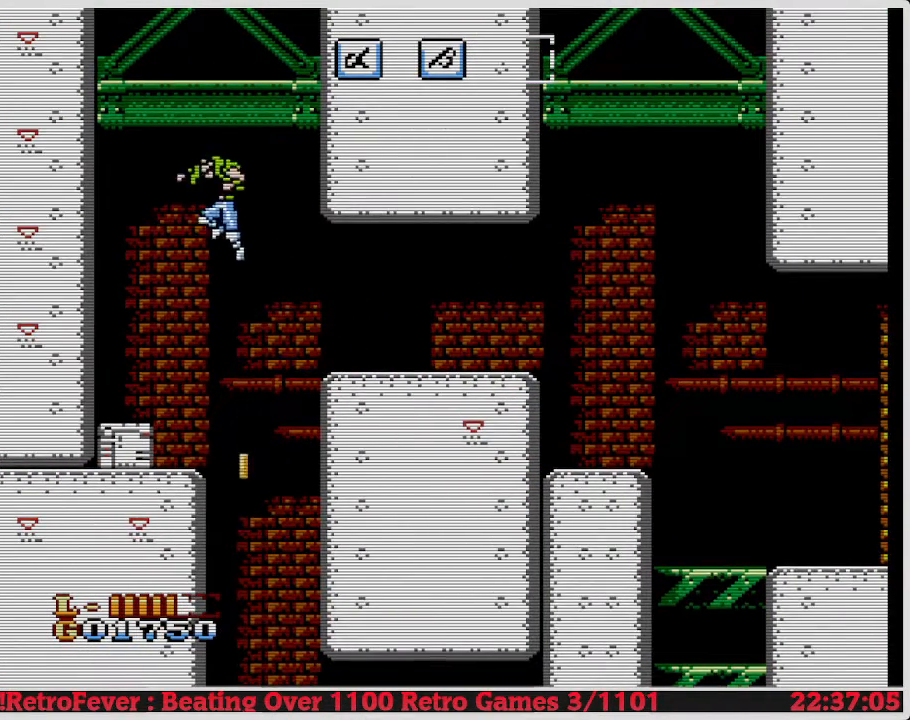
{"buttons": [], "events": [[67, "DPAD_LEFT", "up"], [217, "DPAD_RIGHT", "down"], [367, "DPAD_RIGHT", "up"]]}
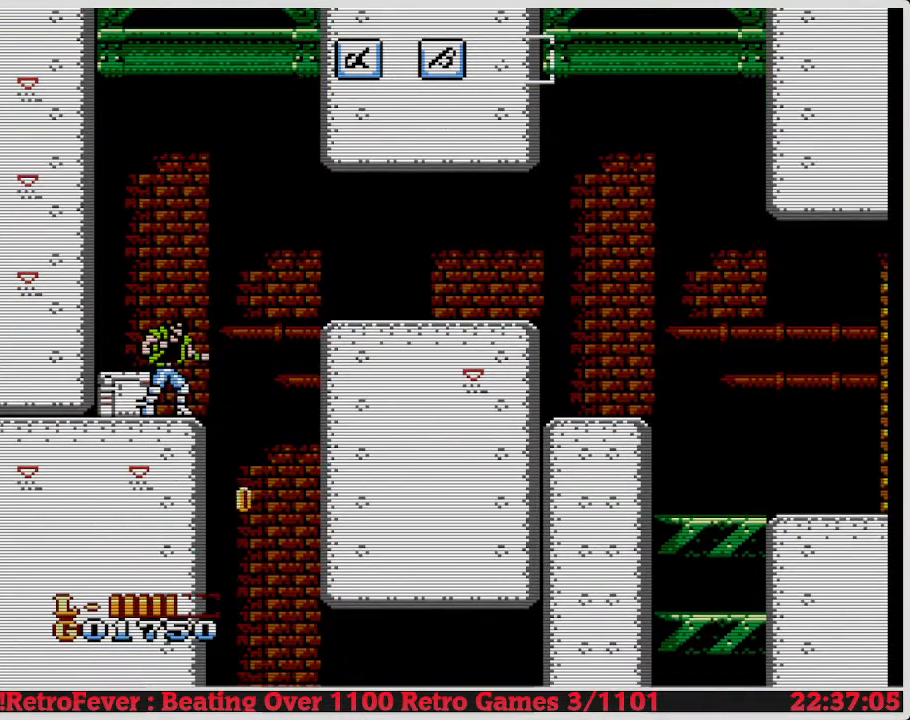
{"buttons": ["DPAD_DOWN"], "events": [[217, "DPAD_LEFT", "down"], [317, "DPAD_LEFT", "up"], [450, "DPAD_DOWN", "down"]]}
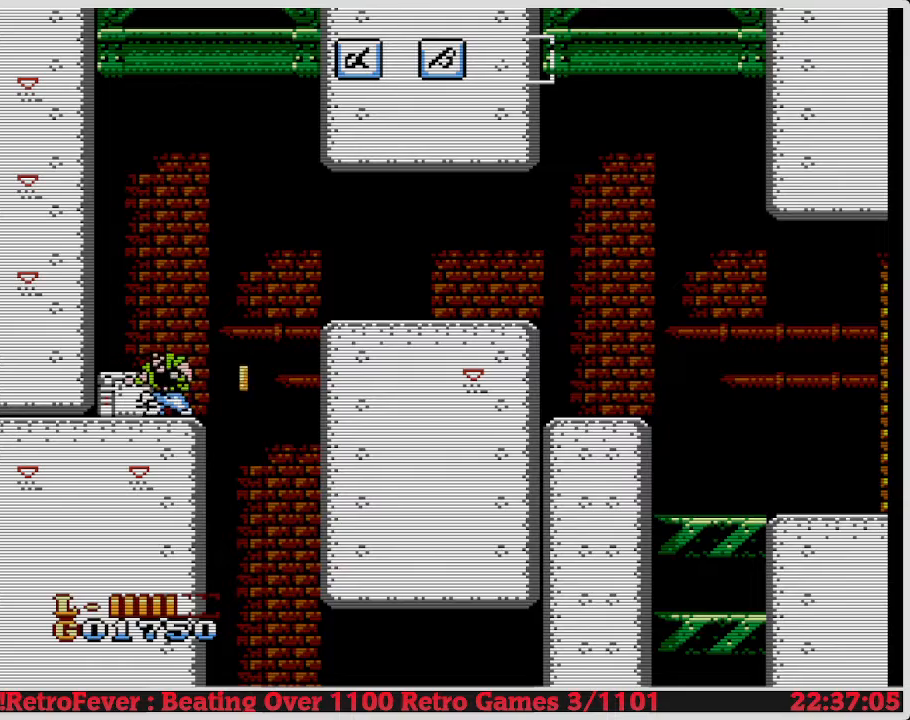
{"buttons": [], "events": [[50, "B", "down"], [167, "B", "up"], [267, "DPAD_DOWN", "up"], [367, "DPAD_RIGHT", "down"], [483, "DPAD_RIGHT", "up"]]}
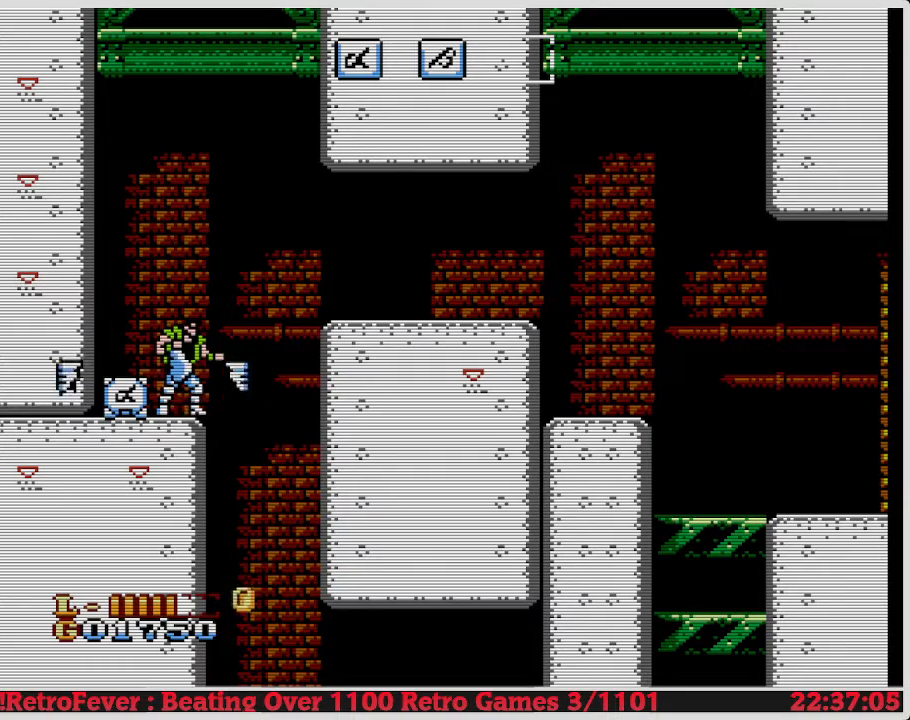
{"buttons": [], "events": []}
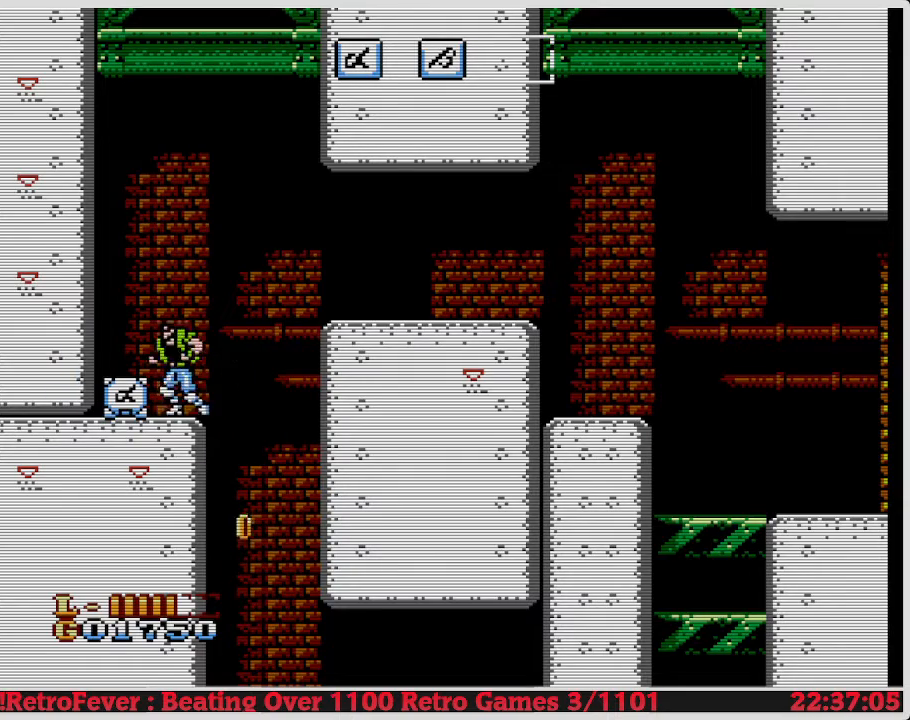
{"buttons": ["DPAD_DOWN"], "events": [[17, "DPAD_LEFT", "down"], [67, "DPAD_LEFT", "up"], [383, "DPAD_DOWN", "down"]]}
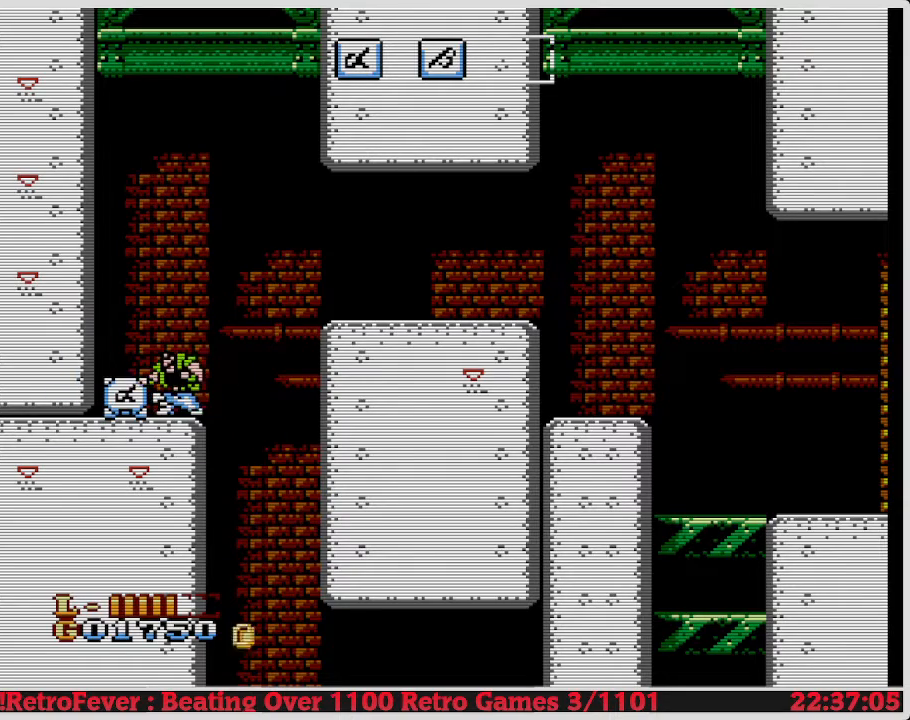
{"buttons": ["DPAD_LEFT"], "events": [[83, "B", "down"], [167, "B", "up"], [383, "DPAD_DOWN", "up"], [450, "DPAD_LEFT", "down"]]}
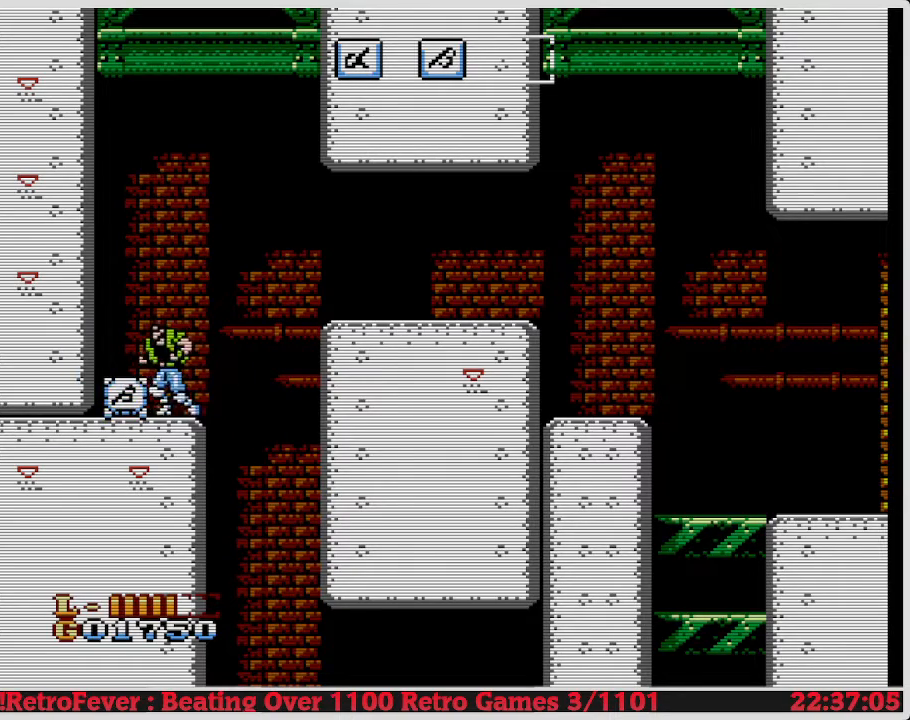
{"buttons": ["DPAD_RIGHT"], "events": [[150, "DPAD_LEFT", "up"], [183, "DPAD_RIGHT", "down"]]}
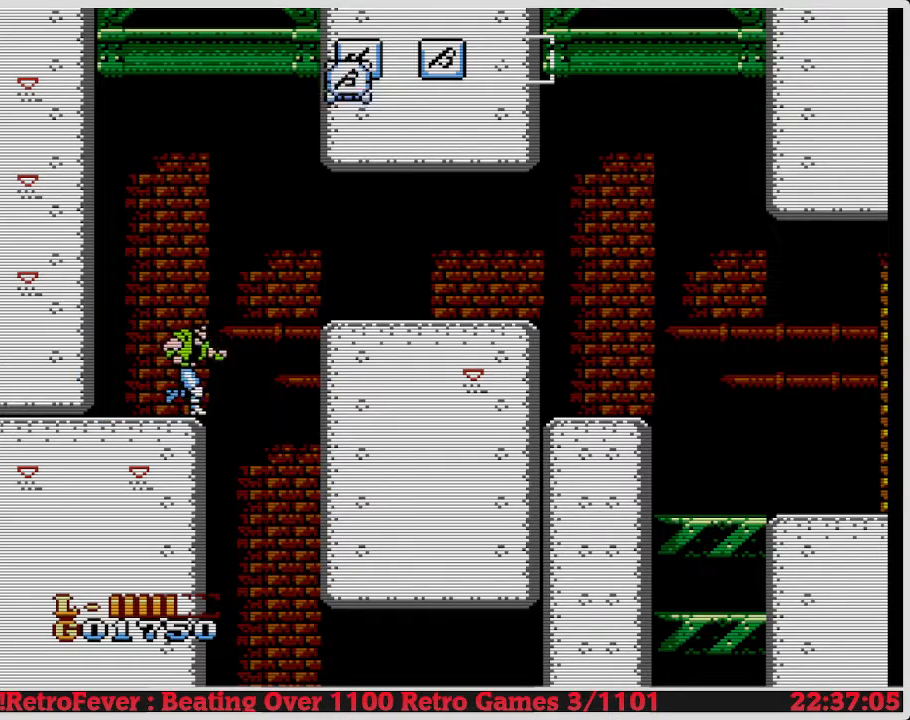
{"buttons": [], "events": [[183, "DPAD_RIGHT", "up"], [217, "DPAD_LEFT", "down"], [483, "DPAD_LEFT", "up"]]}
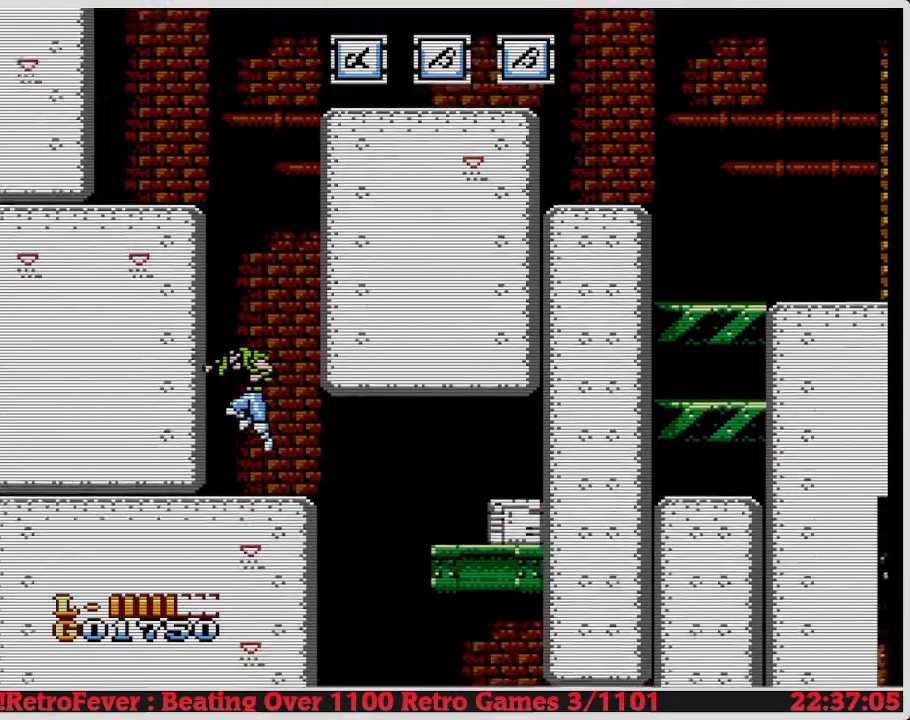
{"buttons": ["DPAD_RIGHT"], "events": [[100, "DPAD_RIGHT", "down"]]}
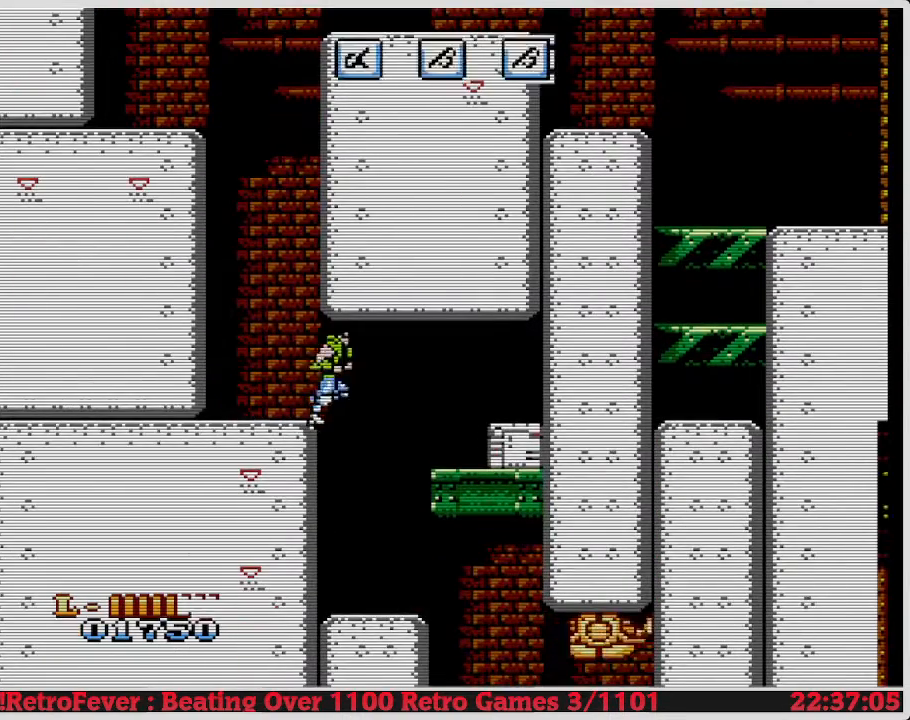
{"buttons": ["A"], "events": [[50, "DPAD_RIGHT", "up"], [117, "DPAD_LEFT", "down"], [317, "DPAD_LEFT", "up"], [467, "A", "down"]]}
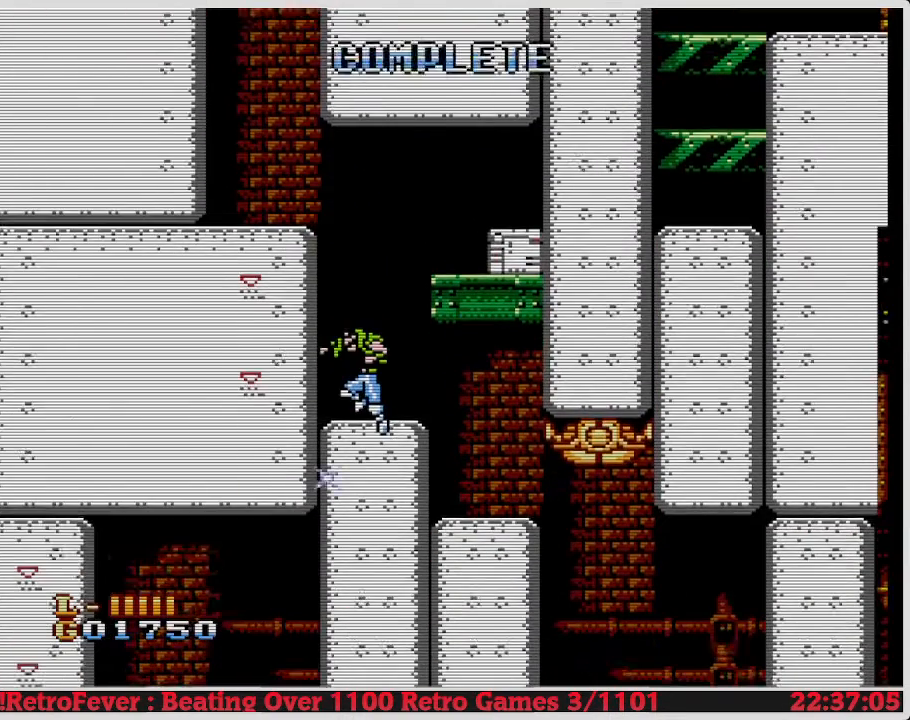
{"buttons": [], "events": [[100, "DPAD_RIGHT", "down"], [333, "A", "up"], [483, "DPAD_RIGHT", "up"]]}
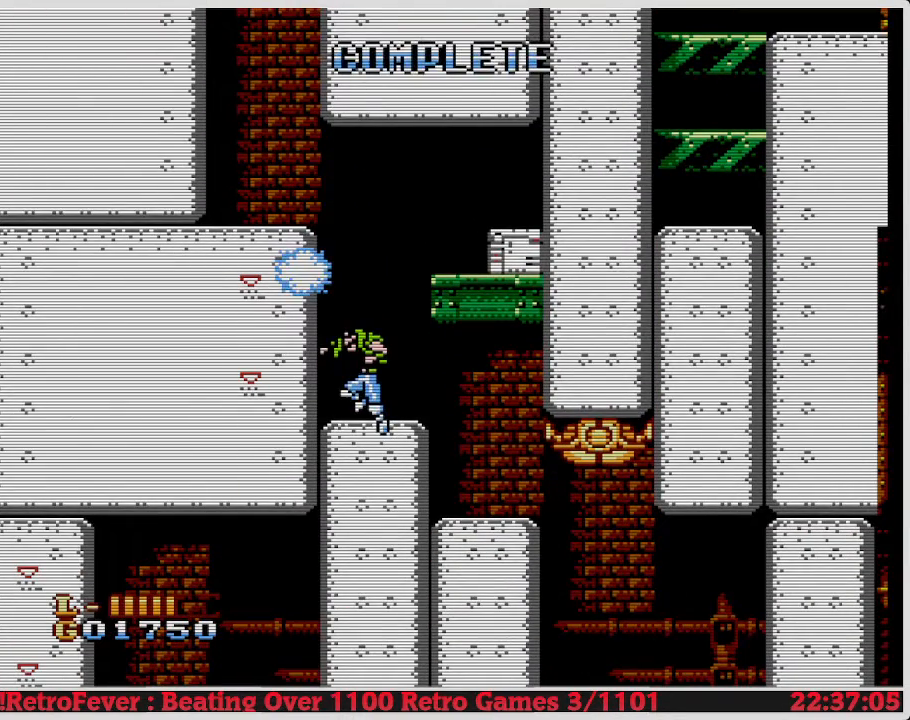
{"buttons": [], "events": []}
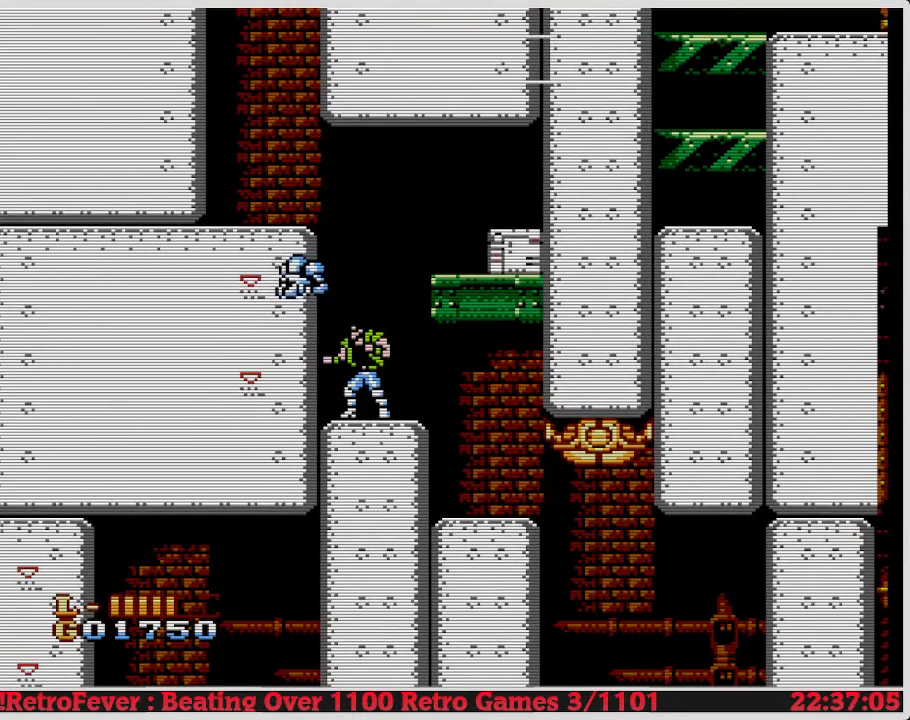
{"buttons": ["DPAD_RIGHT"], "events": [[50, "A", "down"], [167, "DPAD_RIGHT", "down"], [350, "A", "up"]]}
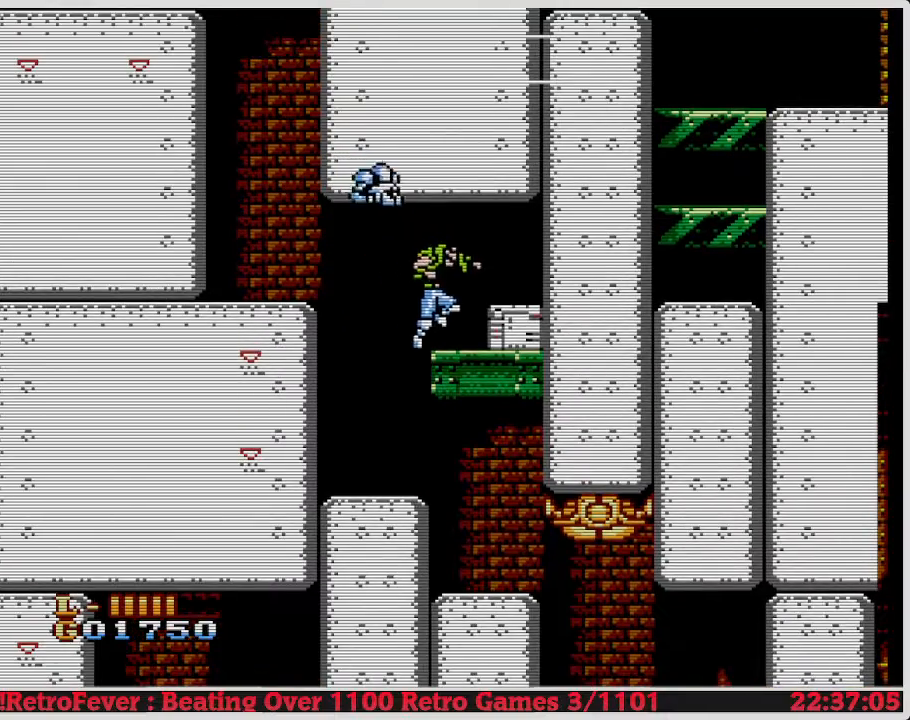
{"buttons": ["DPAD_DOWN"], "events": [[67, "DPAD_RIGHT", "up"], [117, "DPAD_DOWN", "down"], [200, "B", "down"], [383, "B", "up"]]}
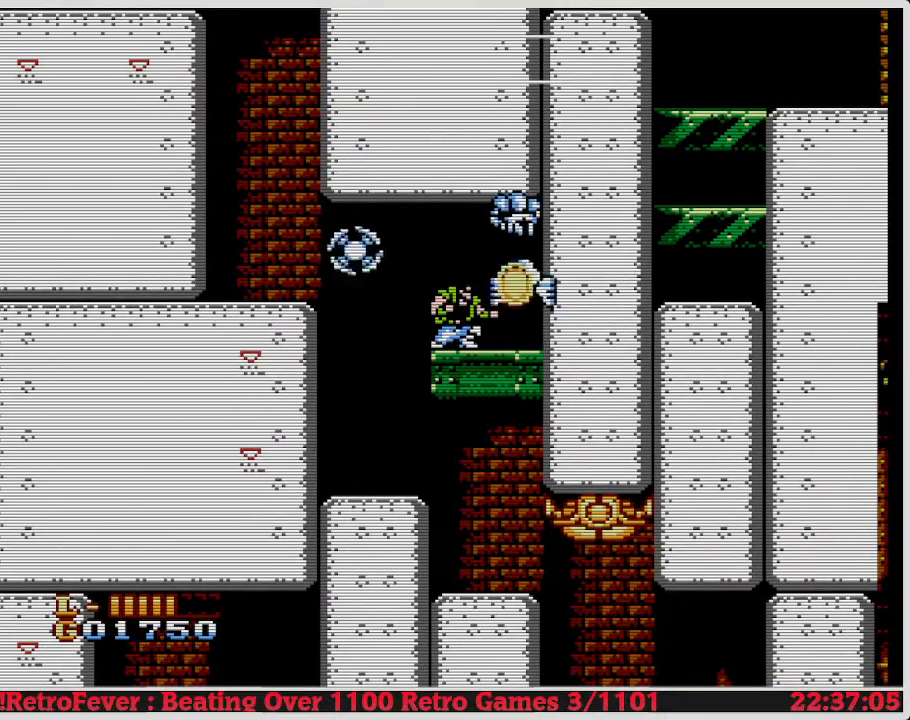
{"buttons": ["DPAD_DOWN"], "events": []}
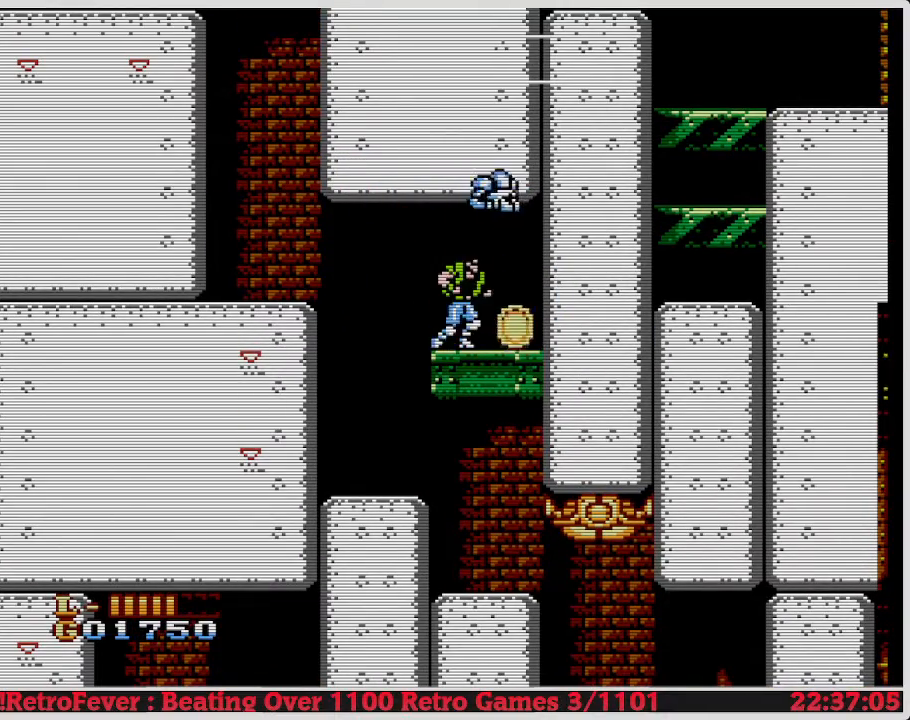
{"buttons": ["DPAD_LEFT"], "events": [[33, "DPAD_DOWN", "up"], [33, "DPAD_RIGHT", "down"], [283, "DPAD_RIGHT", "up"], [317, "DPAD_LEFT", "down"]]}